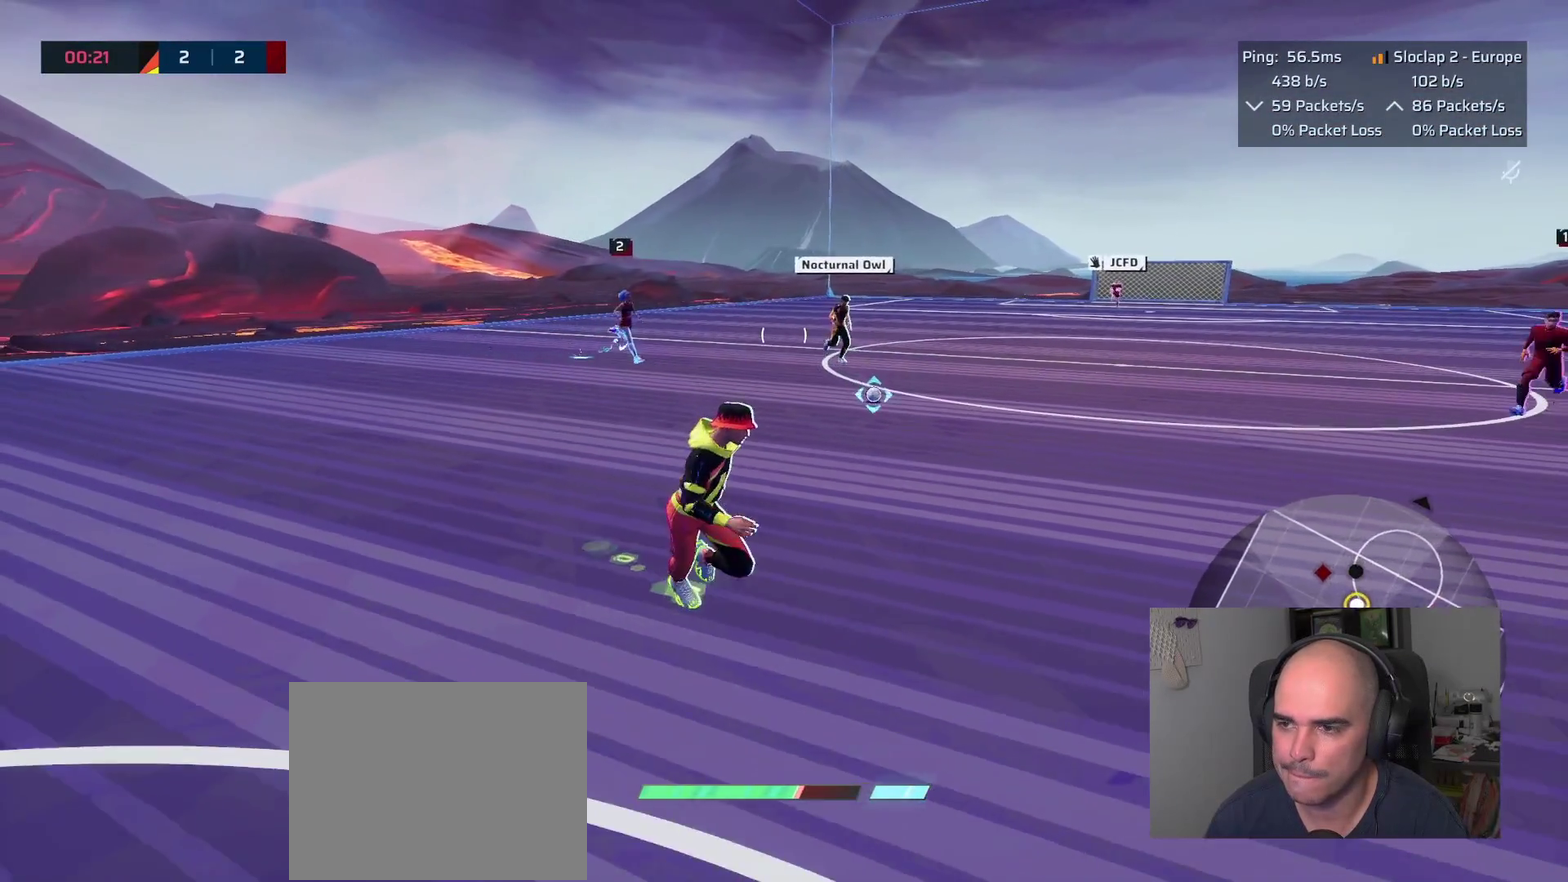
Gameplay with a controller (PlayStation layout); each line is a JSON object with the inputs held at the frame after it. "events" lists button and stick changes between this image and that frame as [ms after this image, input, new state], when the widget could be followed in between. This overlay highlights the sticks when they move; stick clicks (L3 R3) are not distinguishable.
{"buttons": [], "left_stick": "up-left", "right_stick": "center"}
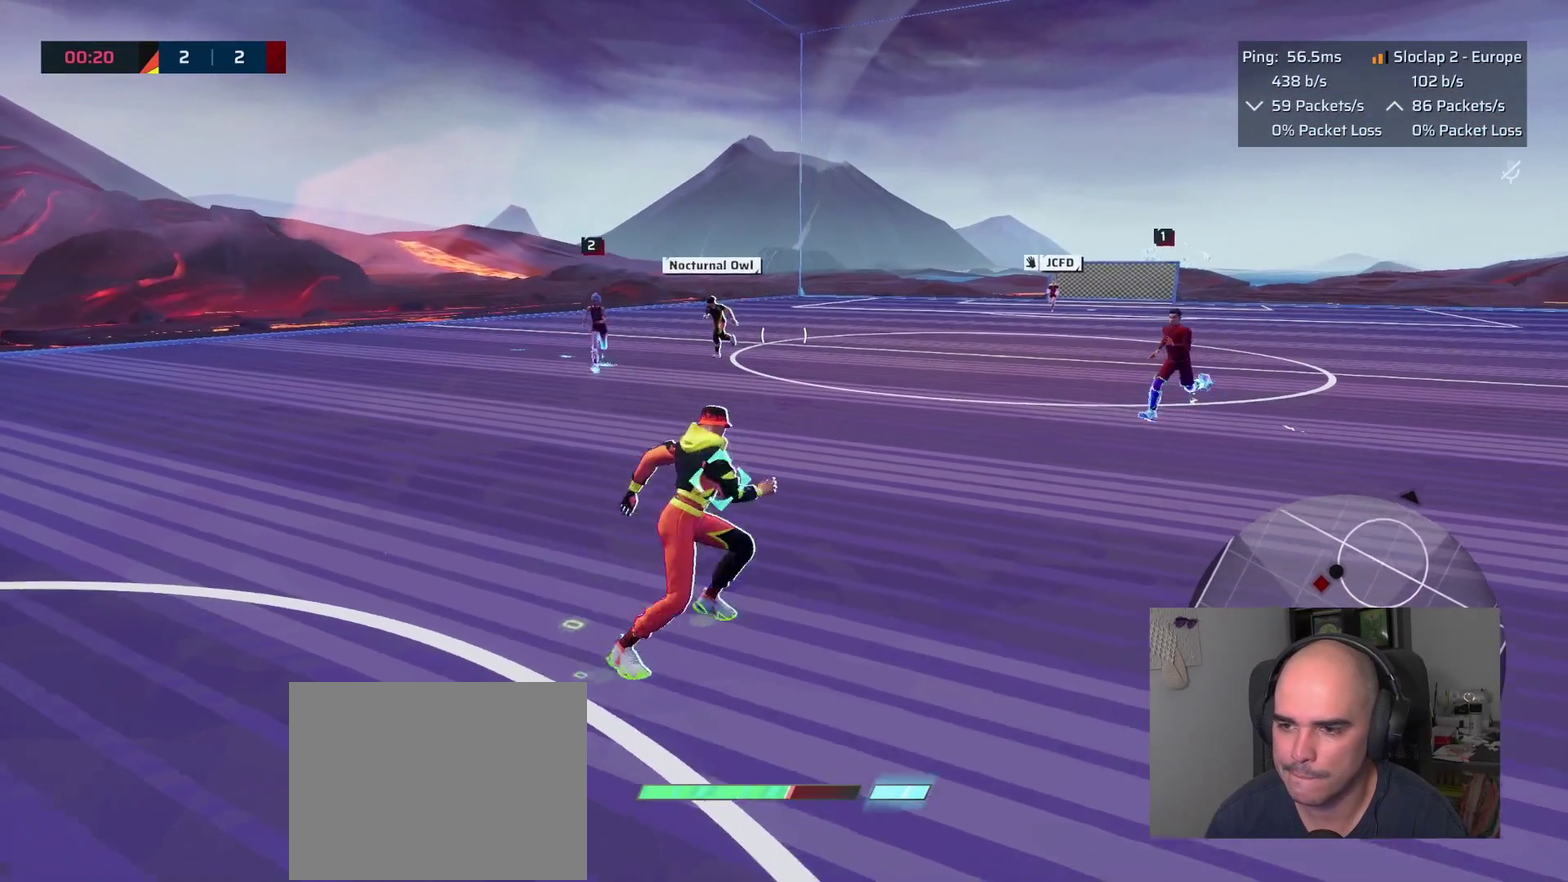
{"buttons": [], "left_stick": "down-right", "right_stick": "center", "events": [[83, "left_stick", "down"], [200, "R1", "down"], [217, "R1", "up"], [233, "R1", "down"], [233, "SQUARE", "down"], [267, "left_stick", "down-right"], [317, "R1", "up"], [383, "SQUARE", "up"]]}
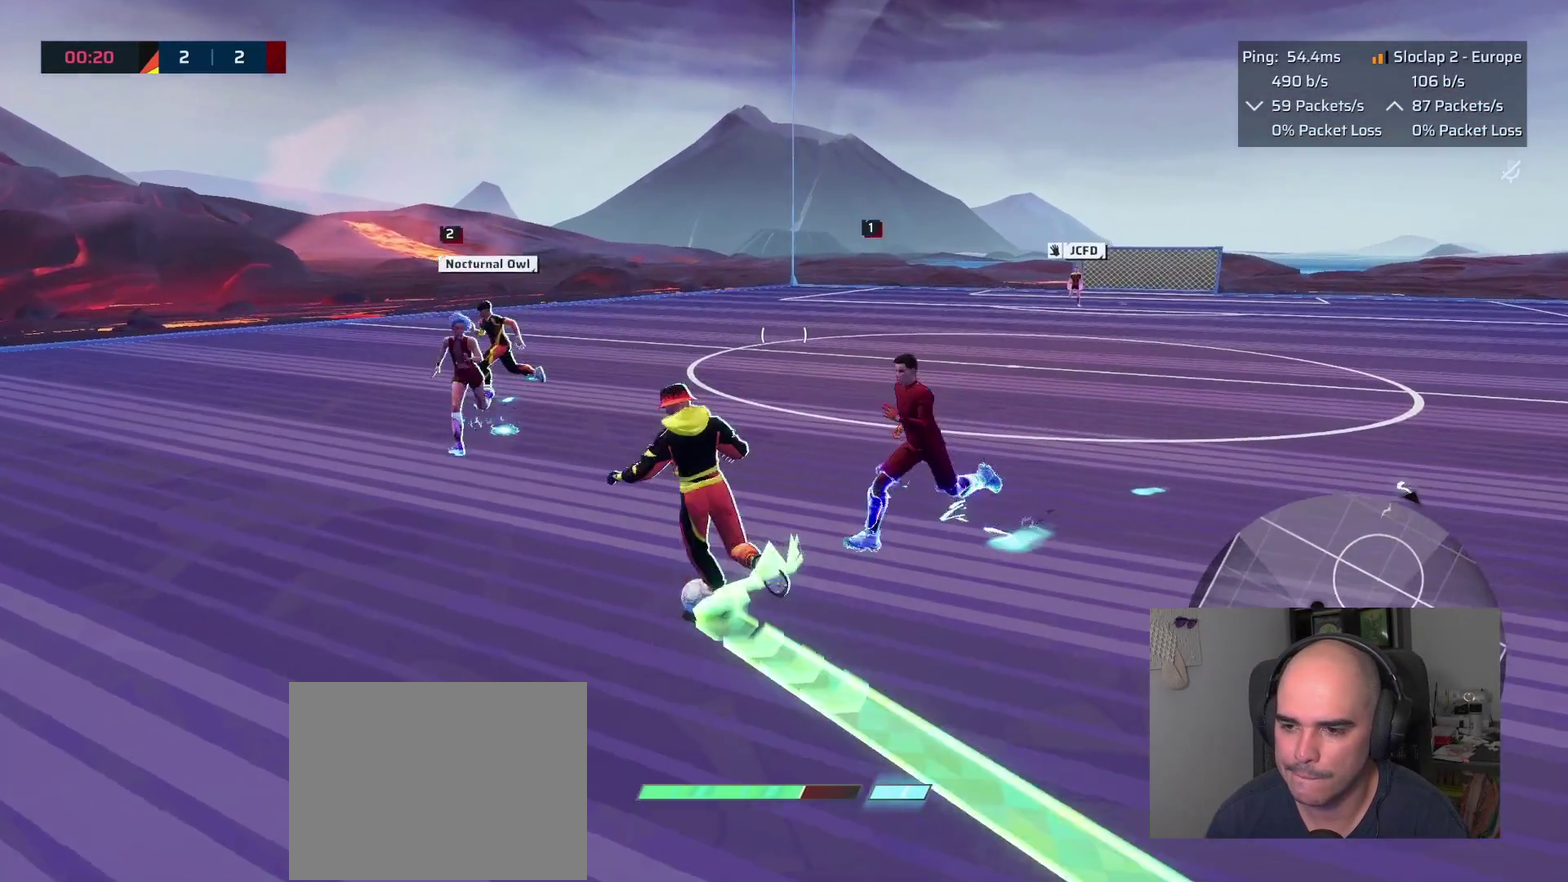
{"buttons": ["L1"], "left_stick": "up-right", "right_stick": "right", "events": [[83, "L1", "down"], [317, "right_stick", "right"], [450, "left_stick", "up-right"]]}
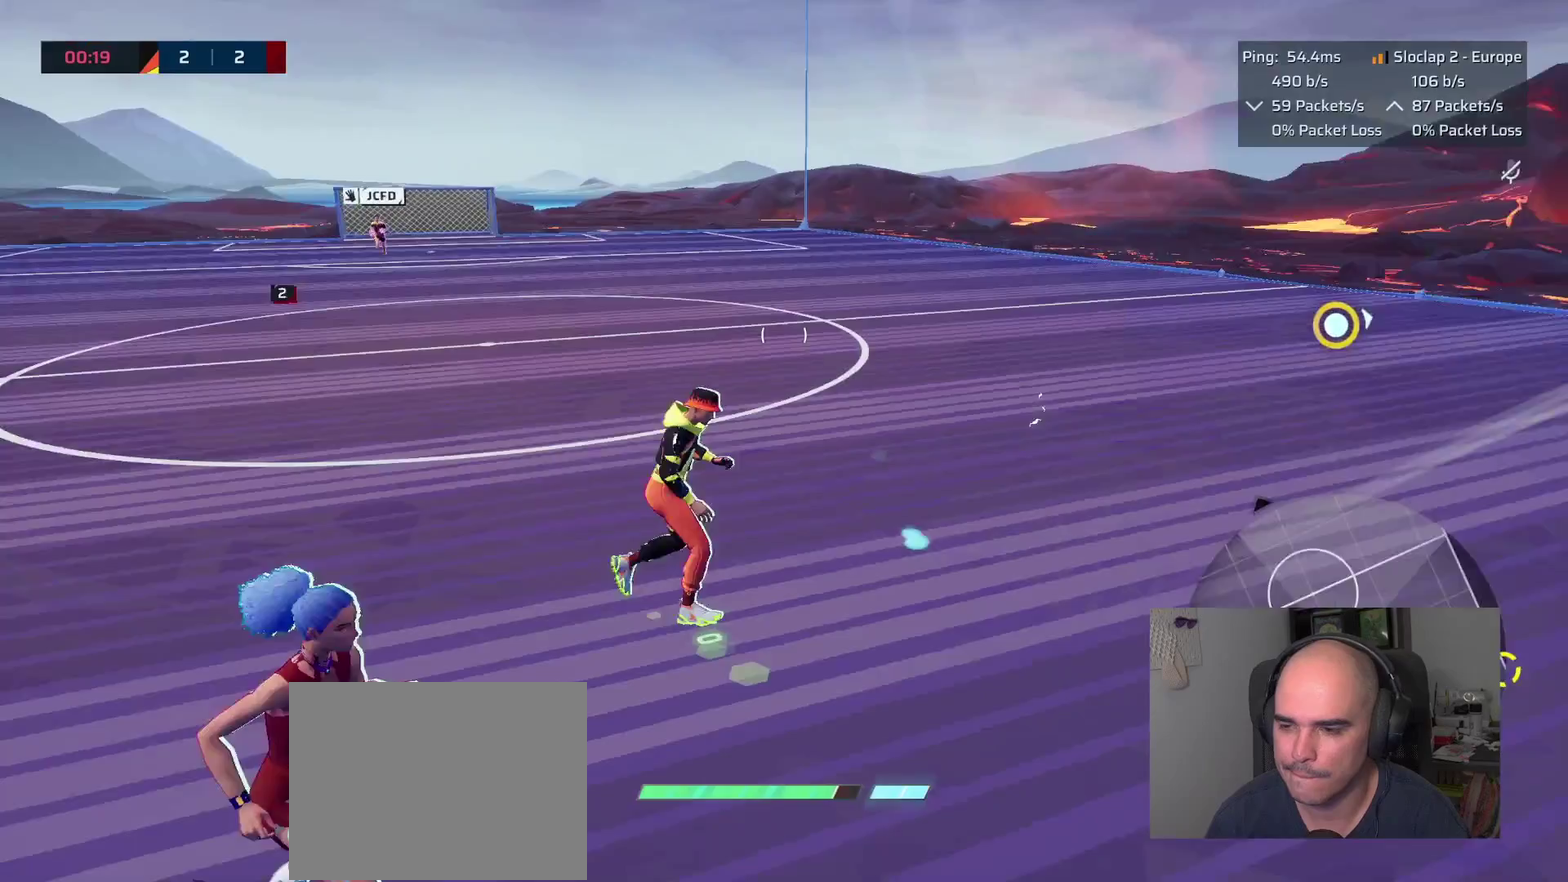
{"buttons": ["L1"], "left_stick": "up-right", "right_stick": "center"}
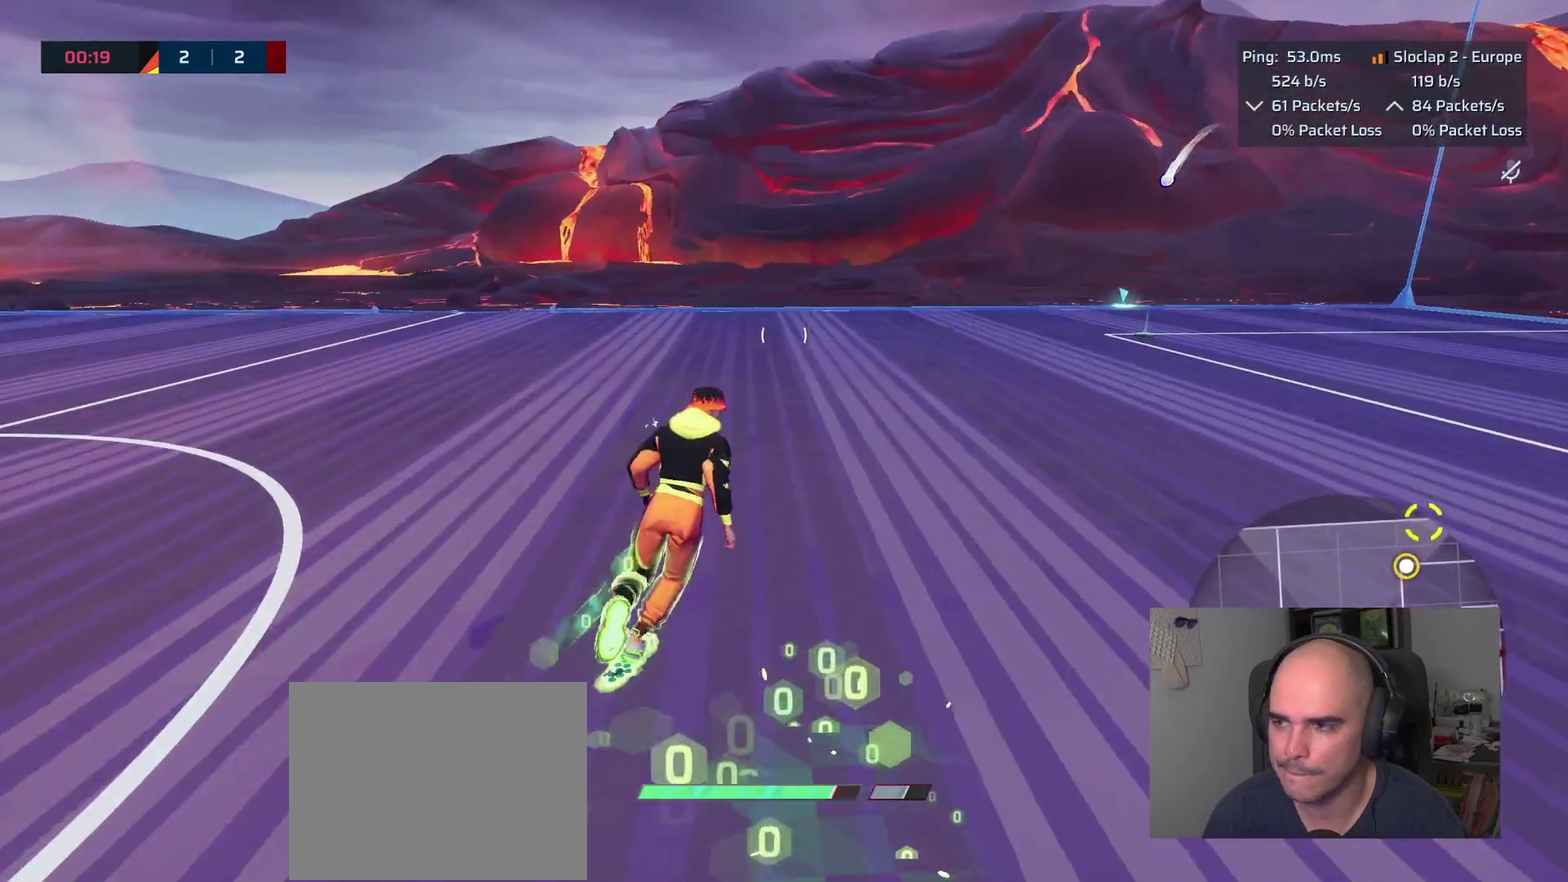
{"buttons": ["L1"], "left_stick": "up", "right_stick": "center", "events": [[250, "right_stick", "right"], [400, "right_stick", "center"], [417, "left_stick", "up"]]}
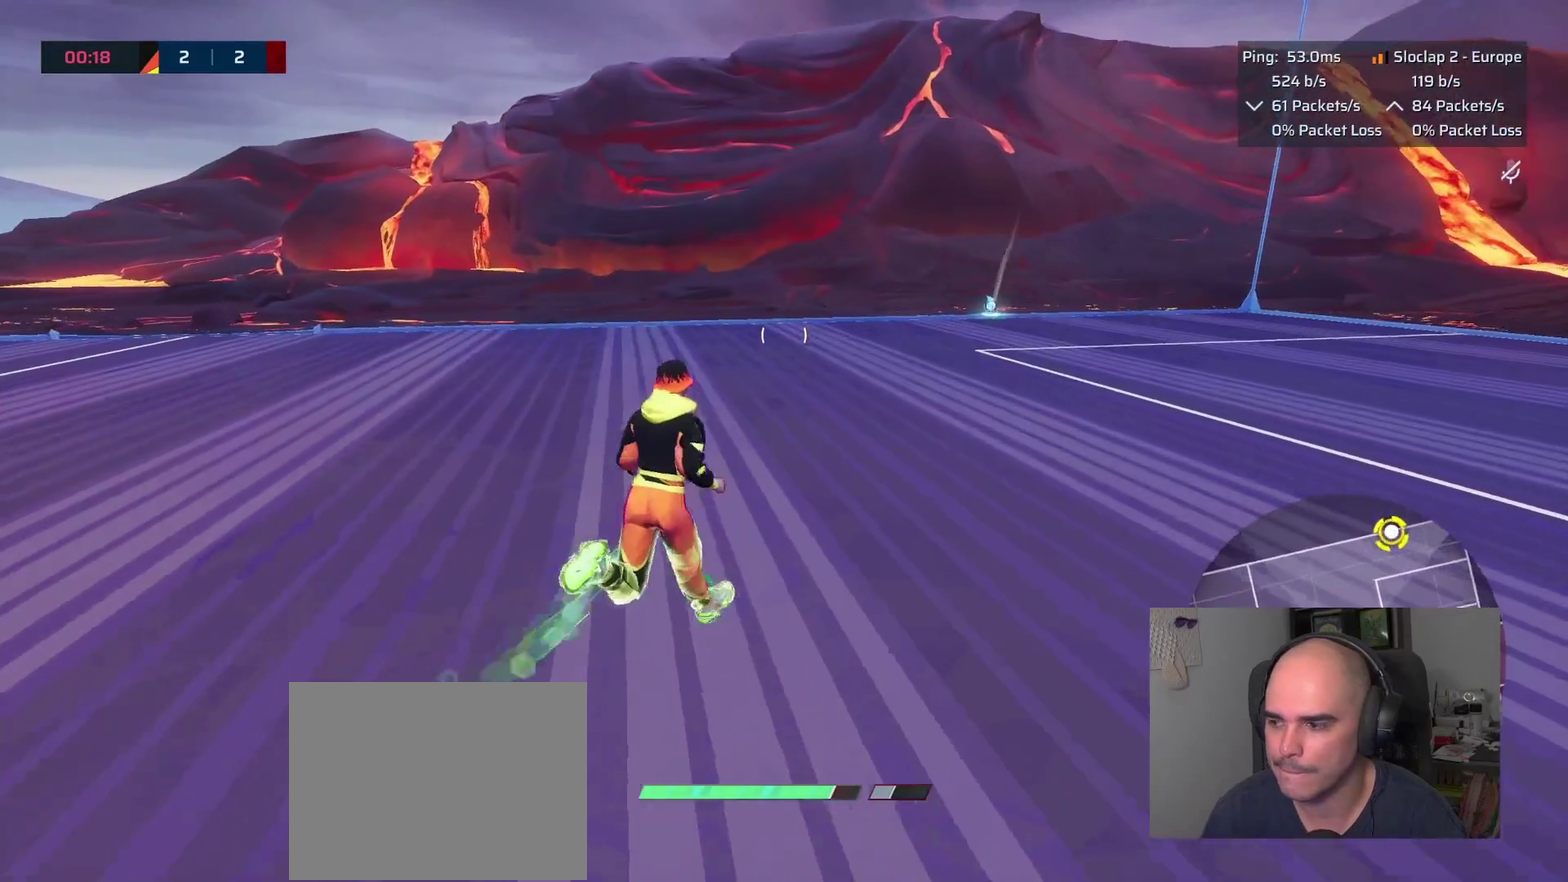
{"buttons": ["L1"], "left_stick": "up-right", "right_stick": "right", "events": [[333, "left_stick", "up-right"], [400, "right_stick", "right"]]}
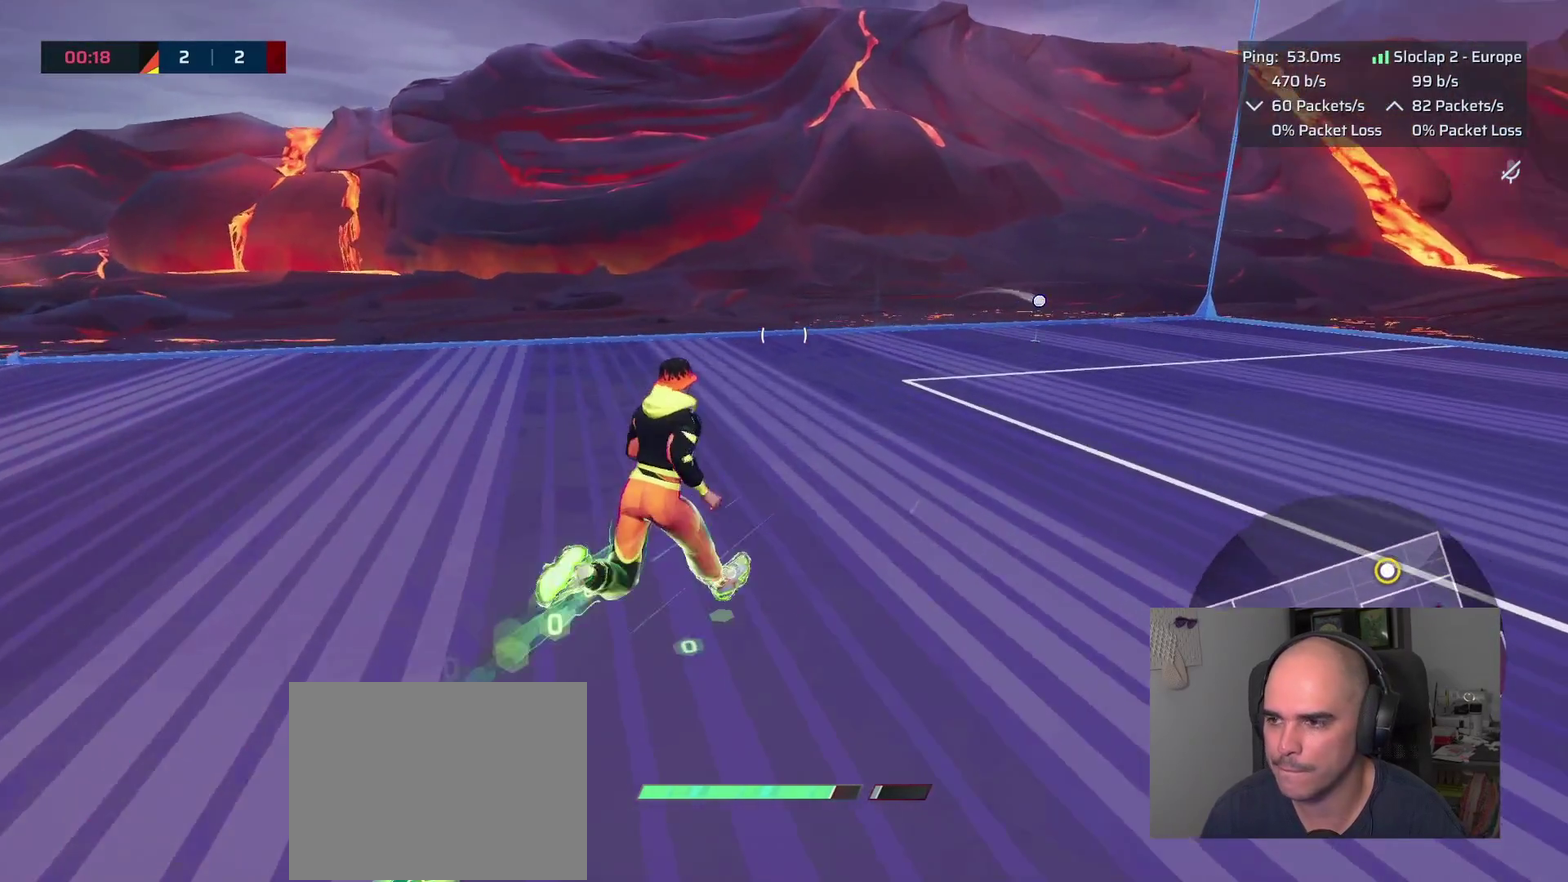
{"buttons": ["L1"], "left_stick": "up", "right_stick": "right", "events": [[17, "left_stick", "up"]]}
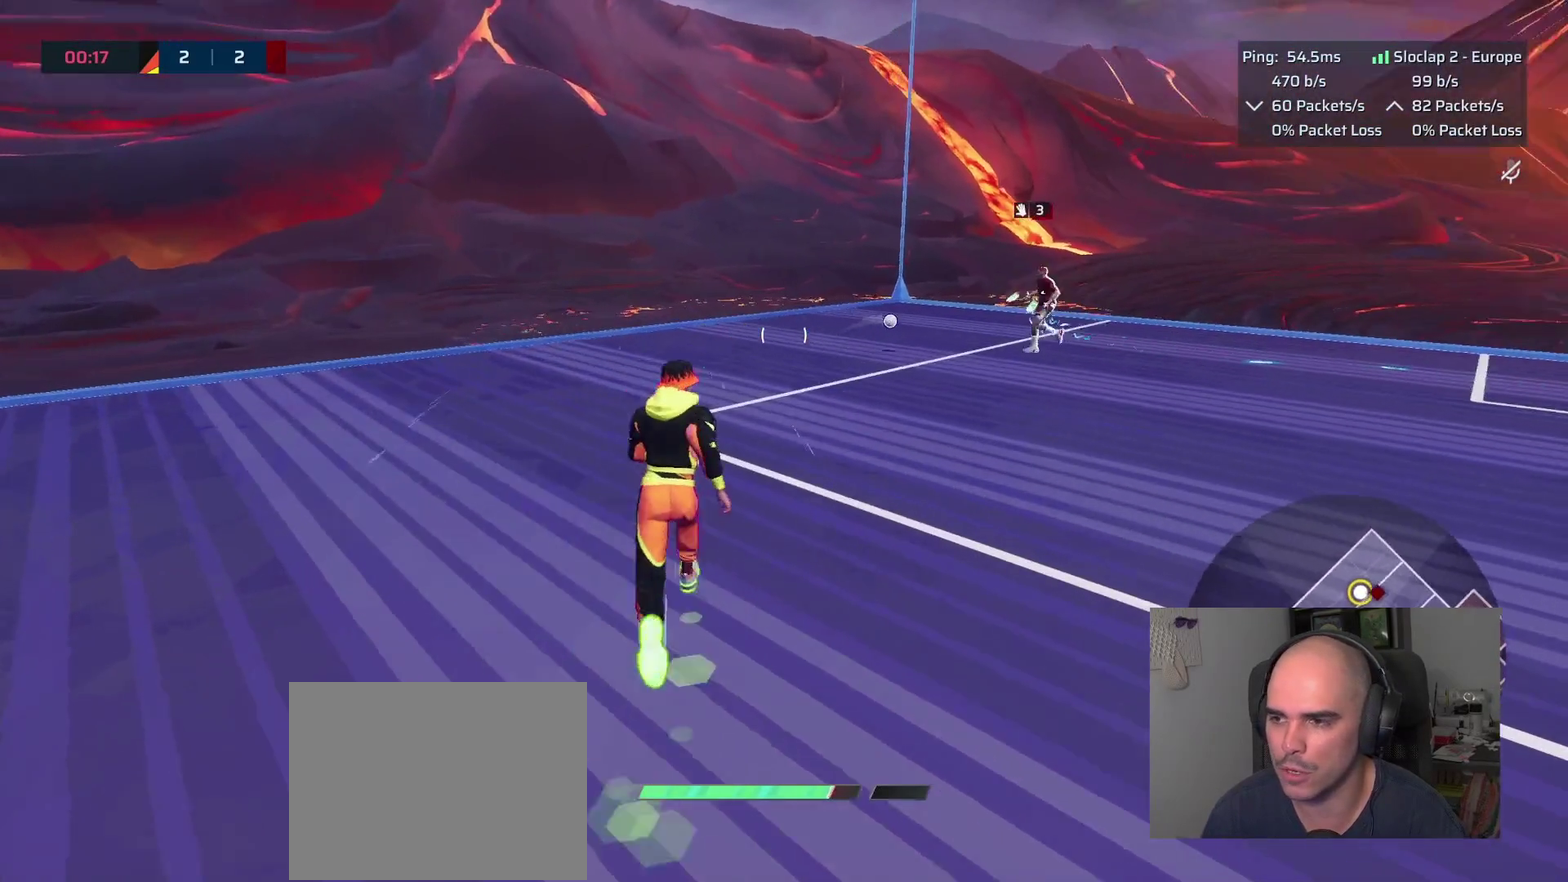
{"buttons": ["L1"], "left_stick": "up", "right_stick": "right", "events": []}
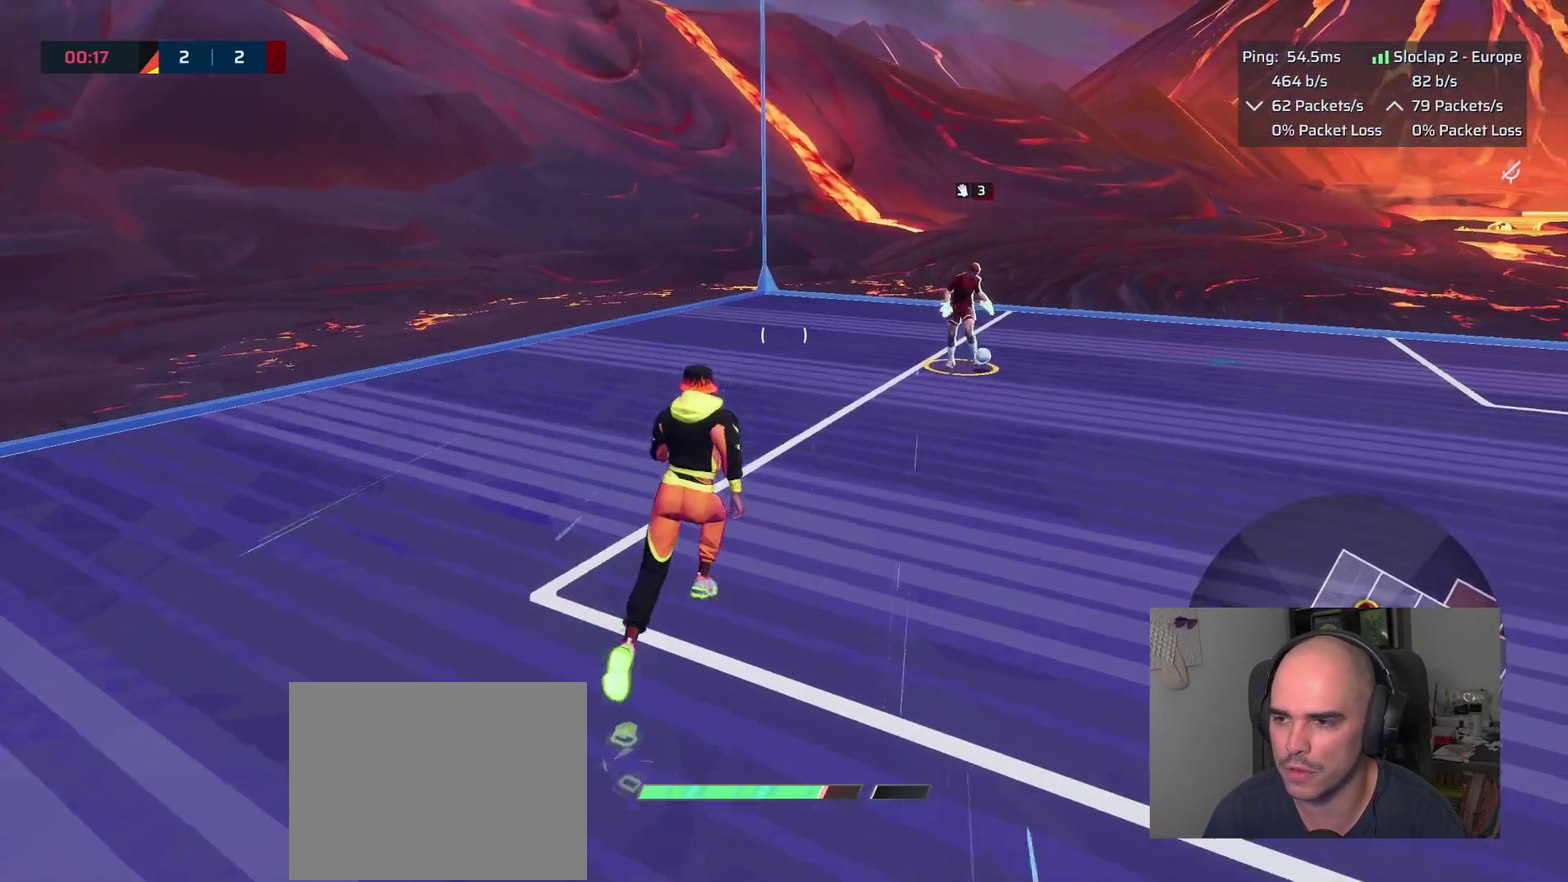
{"buttons": [], "left_stick": "up-right", "right_stick": "center", "events": [[283, "right_stick", "center"], [433, "left_stick", "up-right"], [483, "L1", "up"]]}
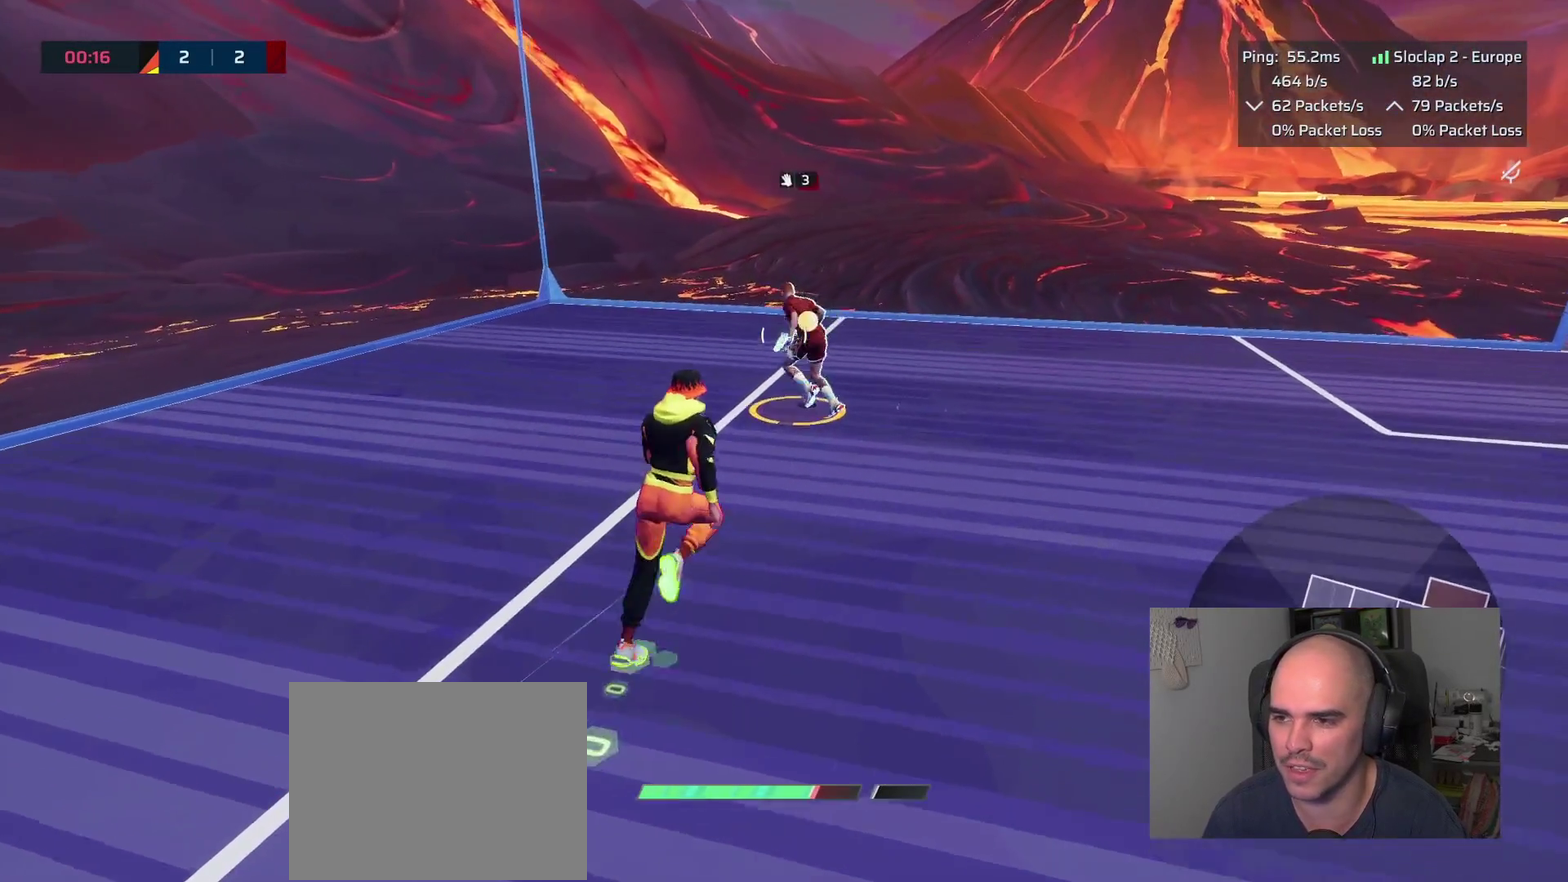
{"buttons": ["L2"], "left_stick": "up-left", "right_stick": "center"}
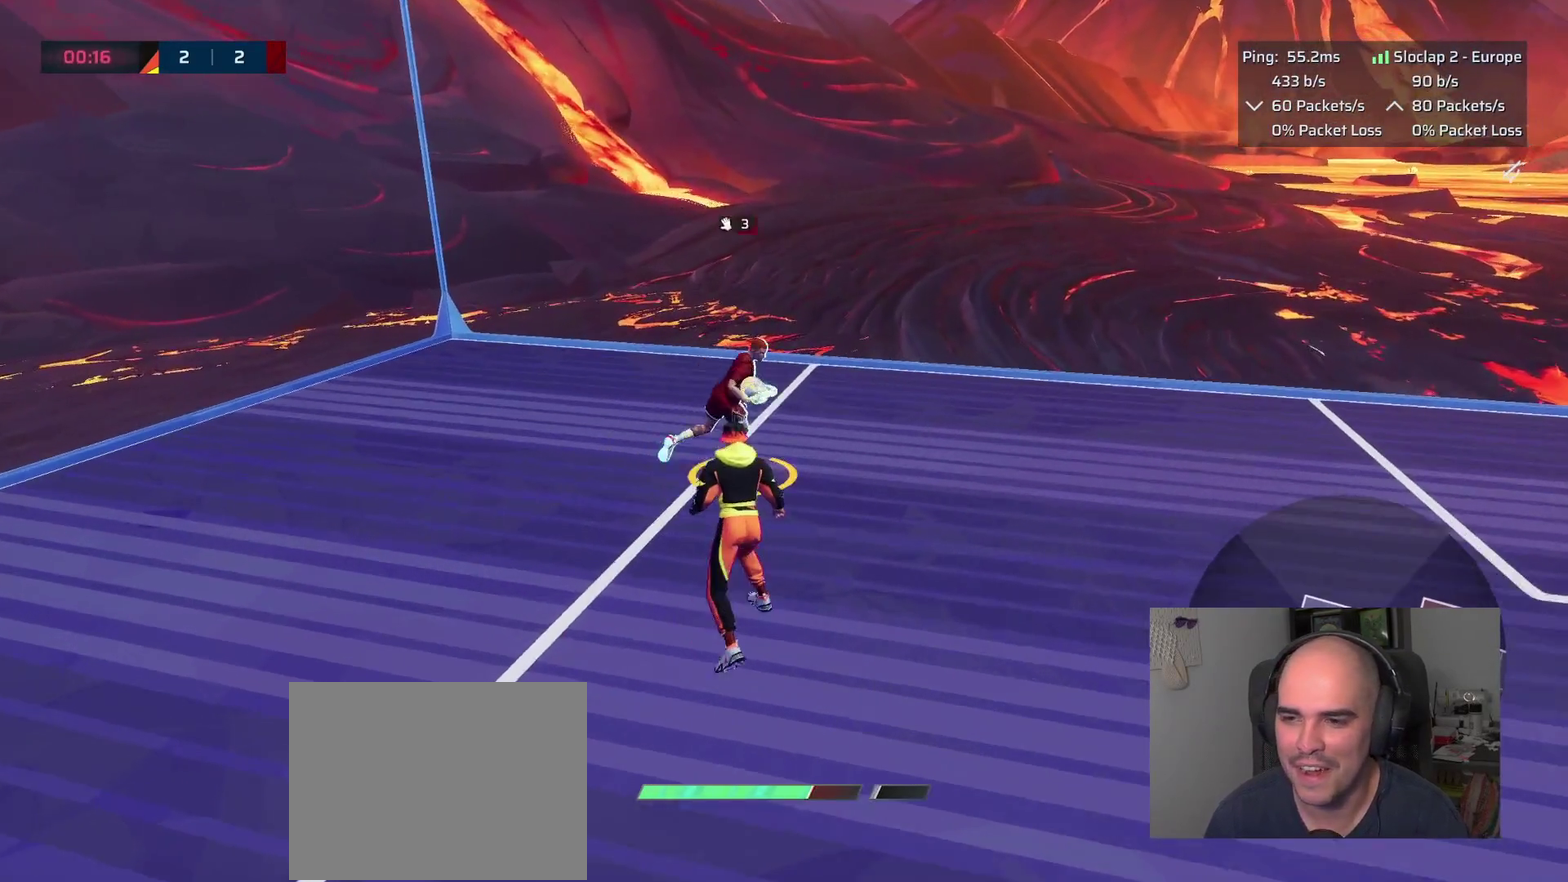
{"buttons": ["L2"], "left_stick": "right", "right_stick": "right"}
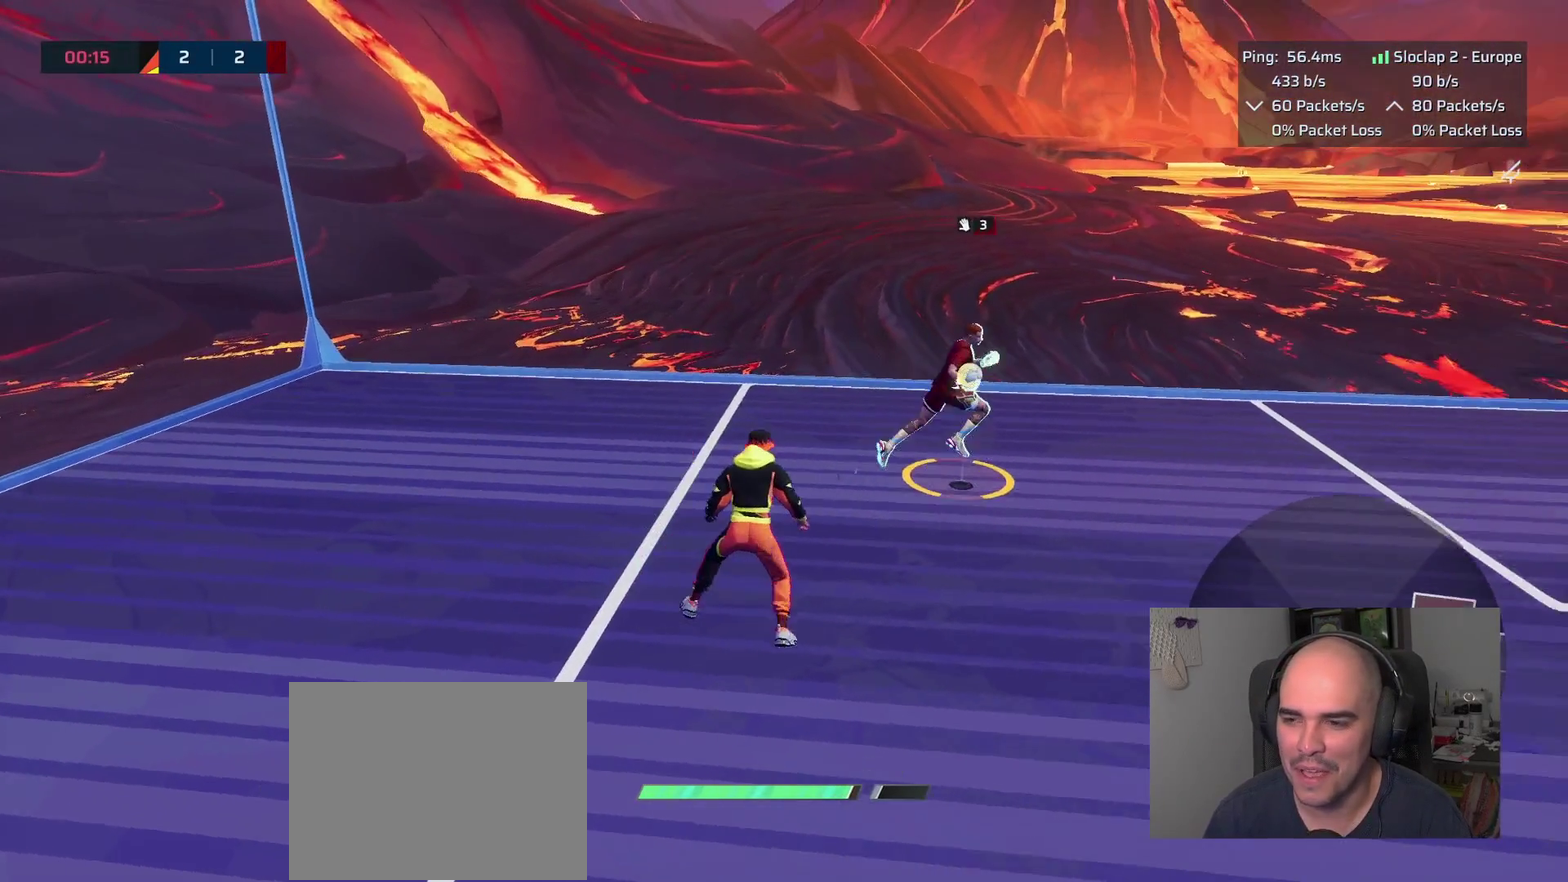
{"buttons": ["L2"], "left_stick": "up-right", "right_stick": "center"}
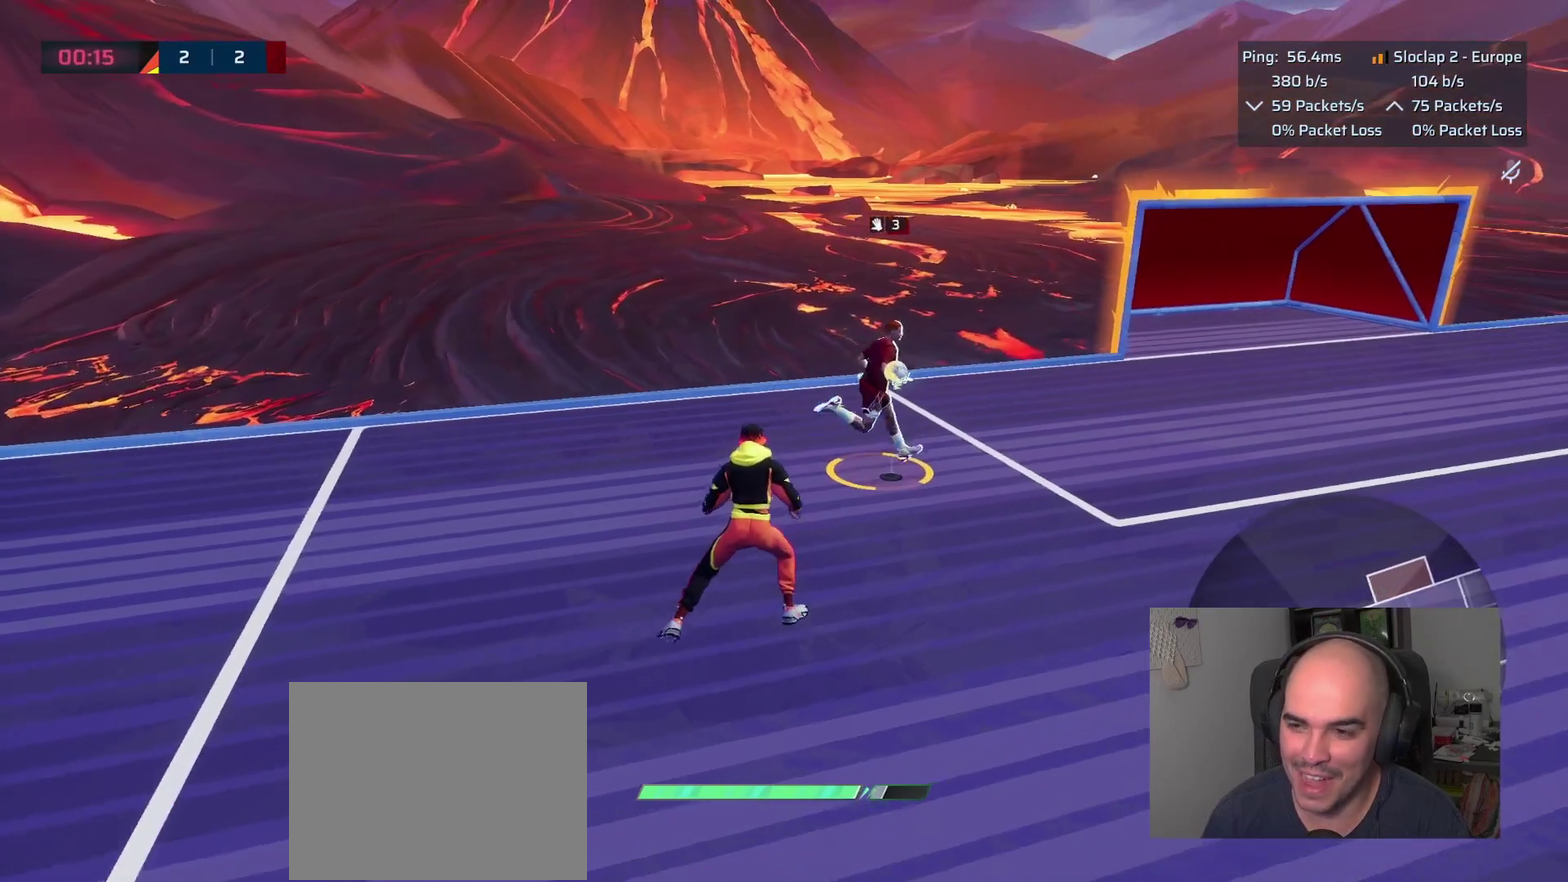
{"buttons": [], "left_stick": "up-right", "right_stick": "center"}
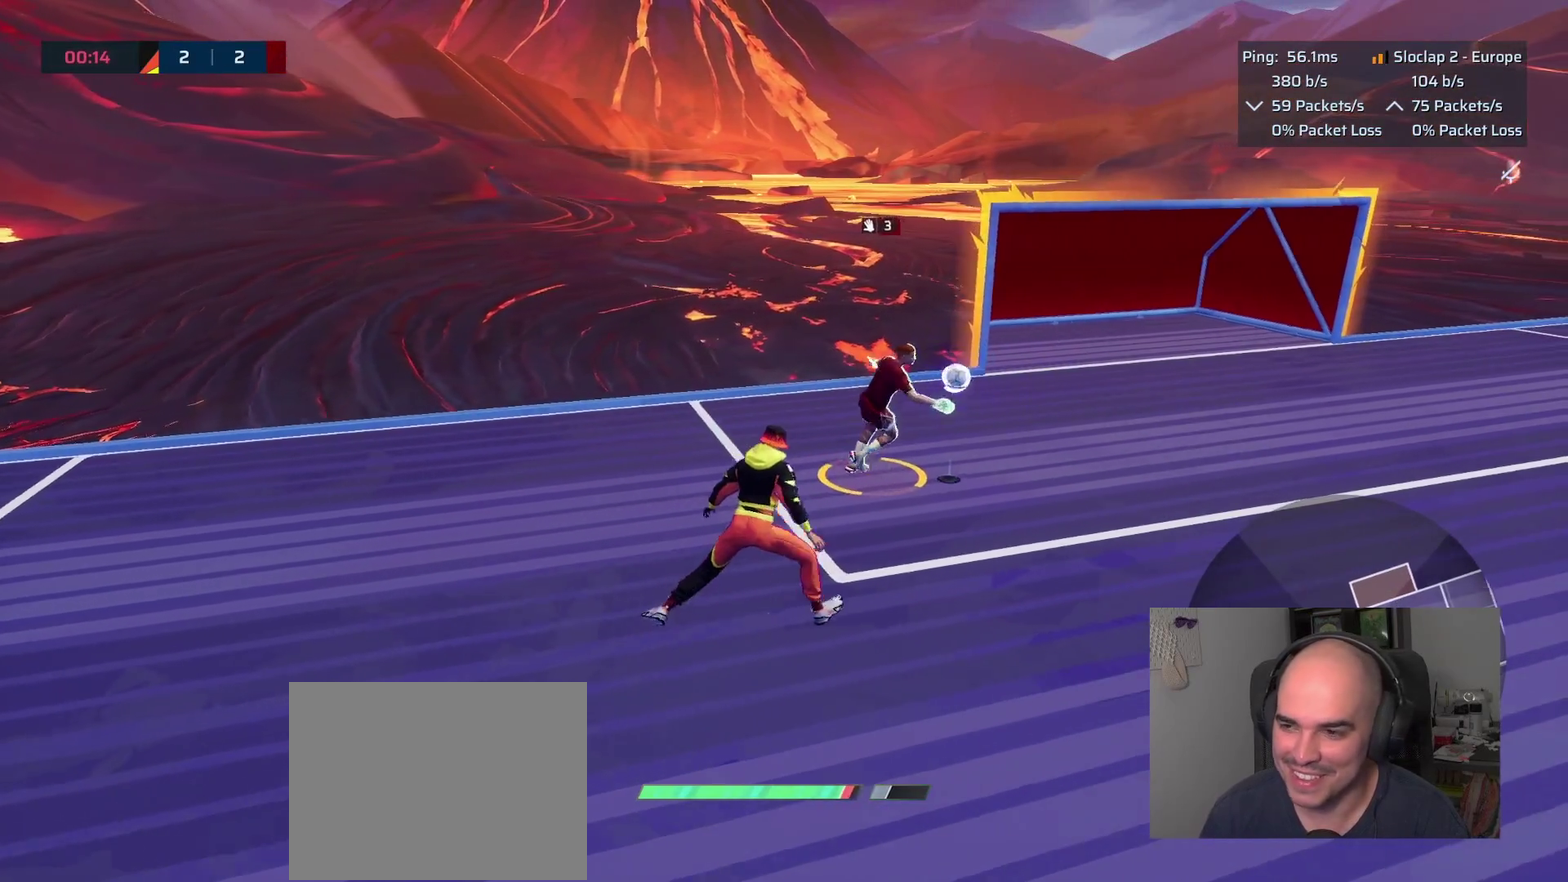
{"buttons": ["L1"], "left_stick": "up-right", "right_stick": "center"}
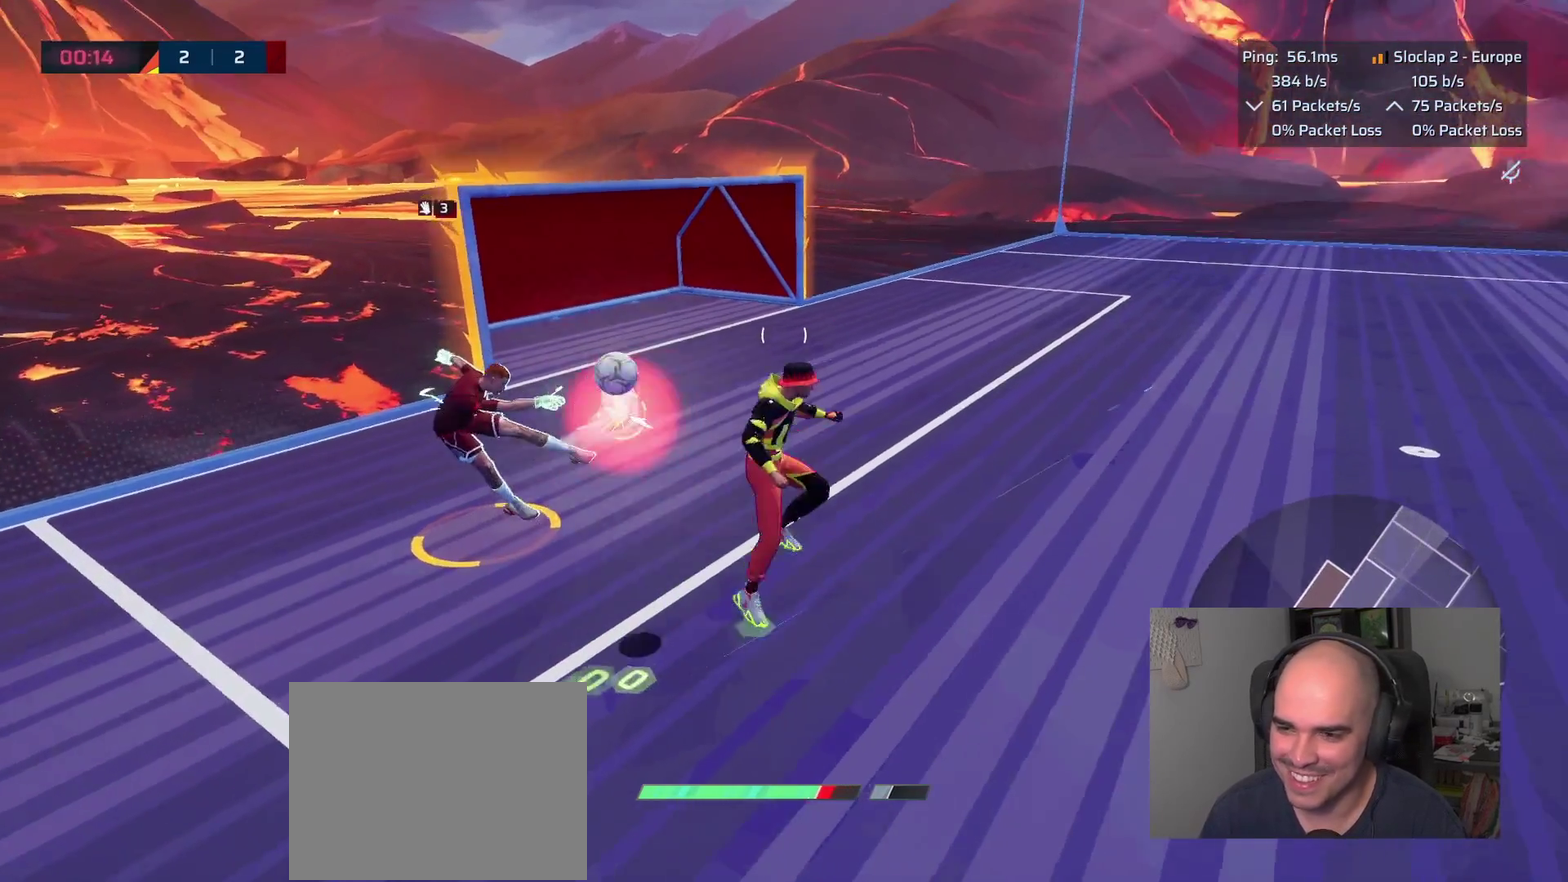
{"buttons": [], "left_stick": "center", "right_stick": "right", "events": [[33, "L1", "up"], [133, "right_stick", "right"], [250, "left_stick", "center"]]}
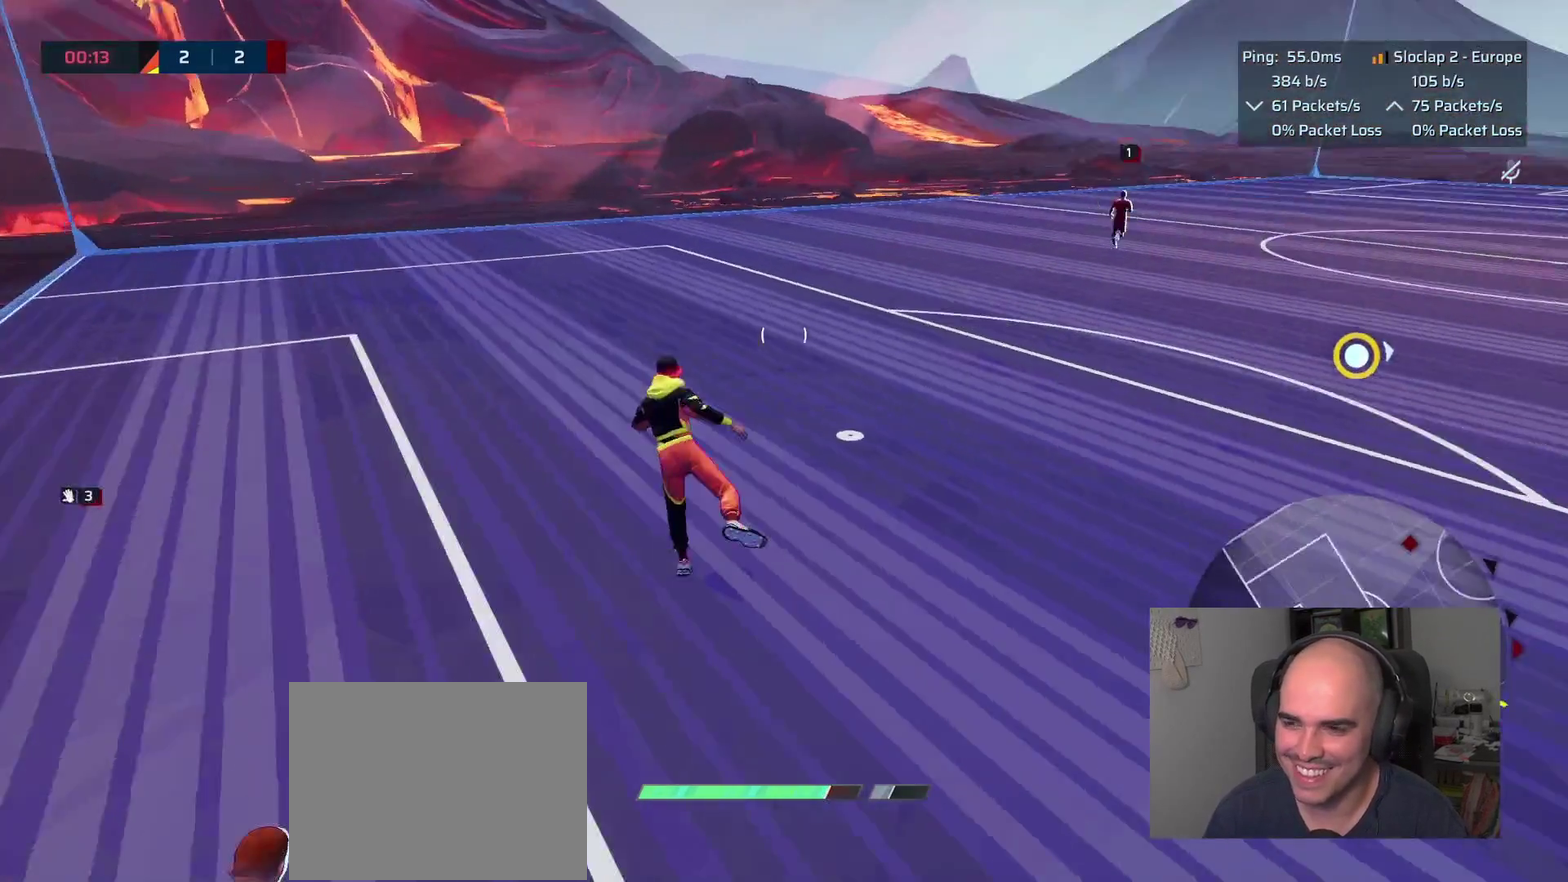
{"buttons": [], "left_stick": "up-left", "right_stick": "right", "events": [[117, "left_stick", "up-left"], [267, "right_stick", "center"], [383, "right_stick", "right"]]}
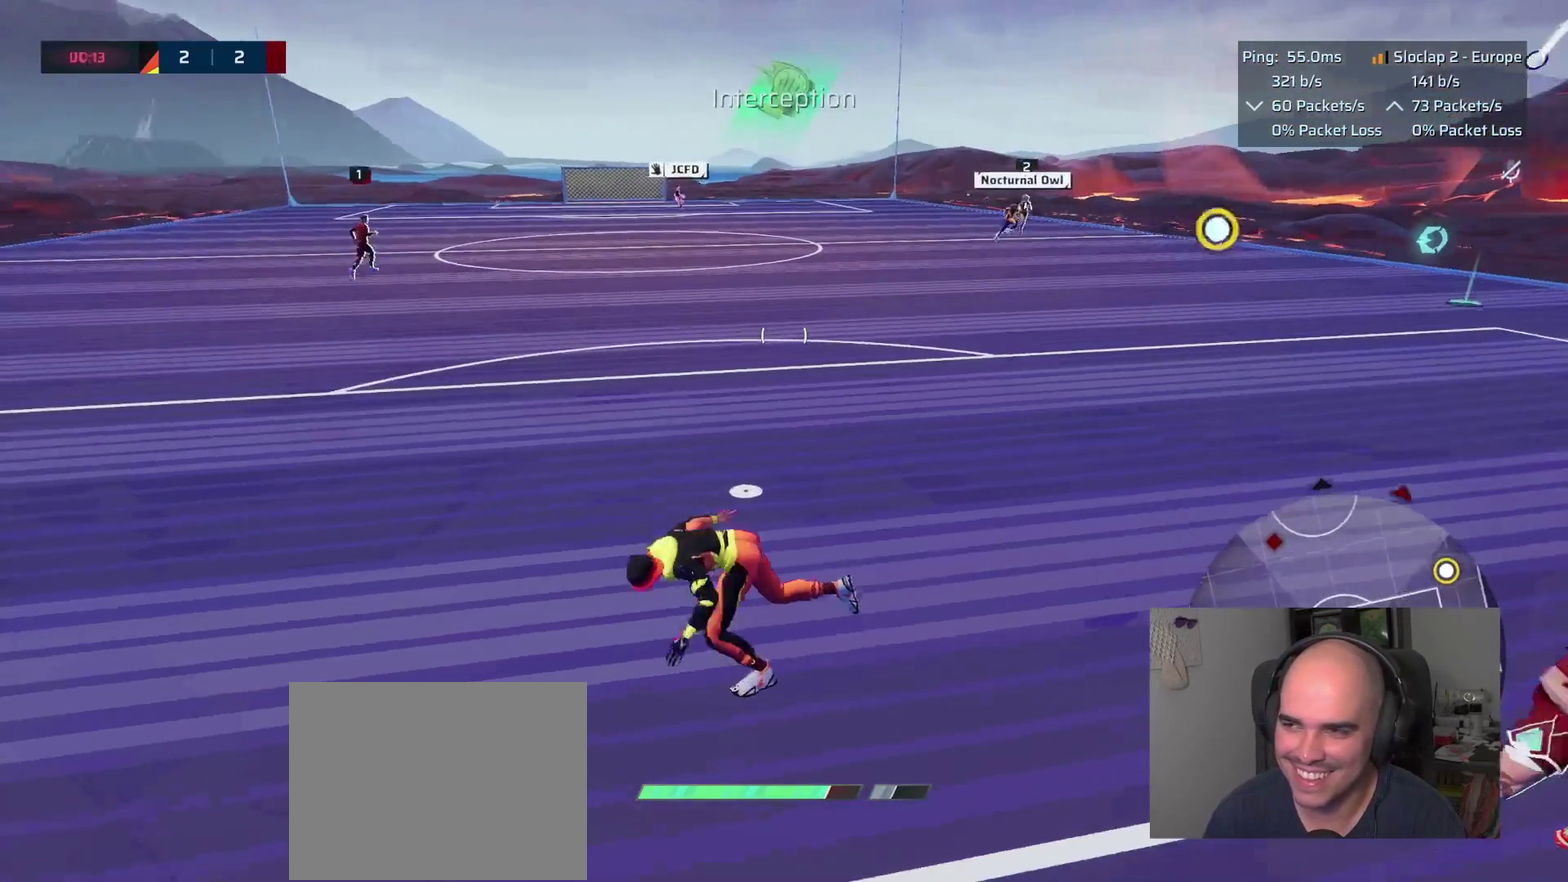
{"buttons": [], "left_stick": "down-left", "right_stick": "right", "events": [[50, "right_stick", "center"], [333, "right_stick", "right"], [433, "left_stick", "down-left"]]}
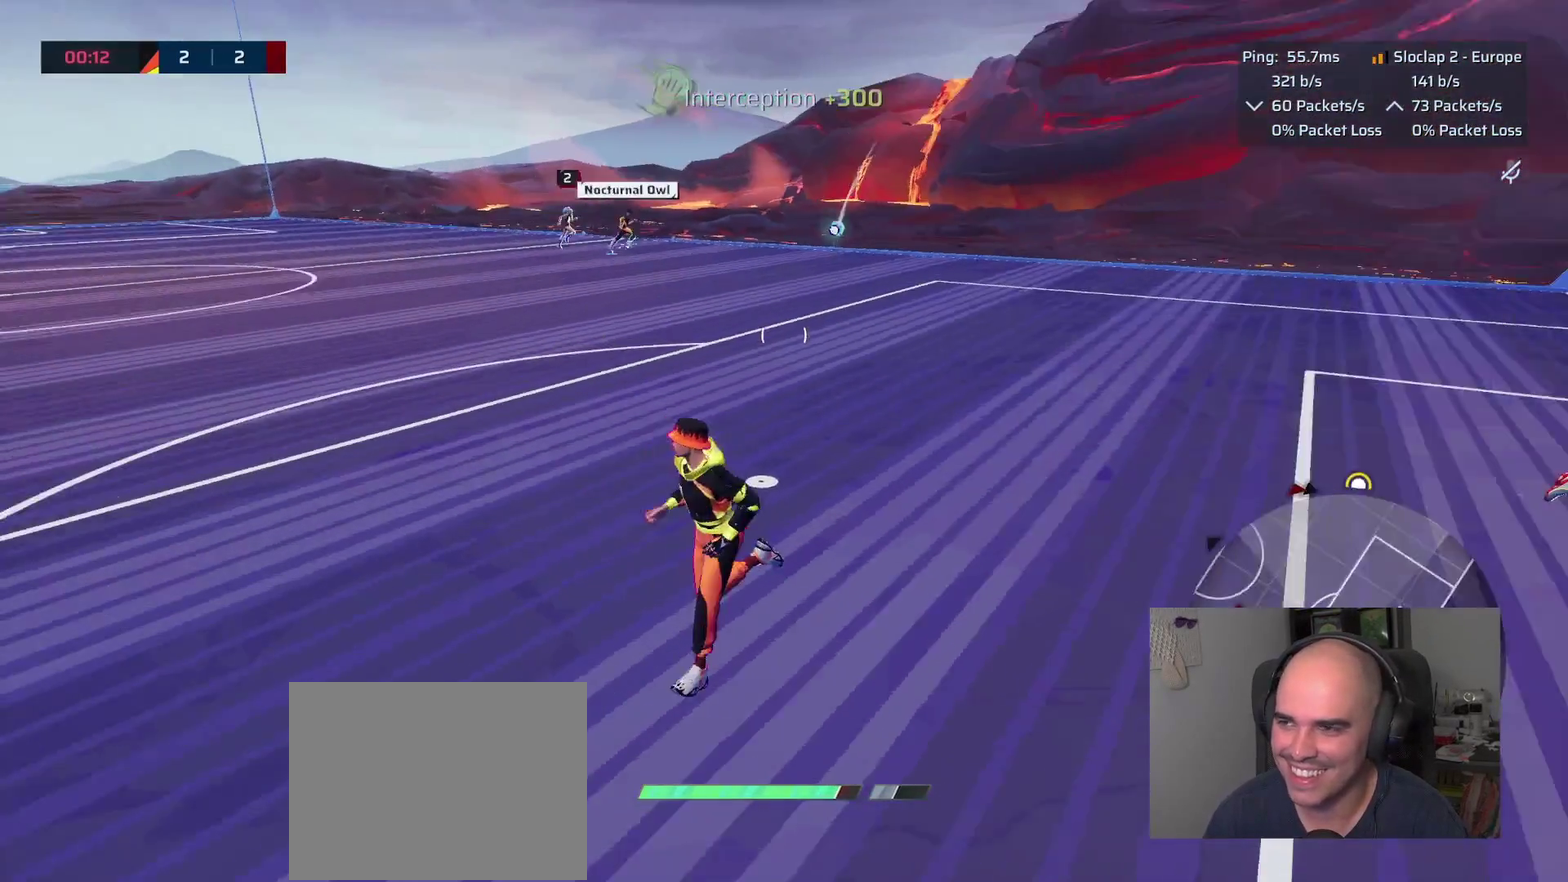
{"buttons": ["L1"], "left_stick": "down-left", "right_stick": "right", "events": [[17, "L1", "down"], [50, "right_stick", "center"], [200, "right_stick", "right"]]}
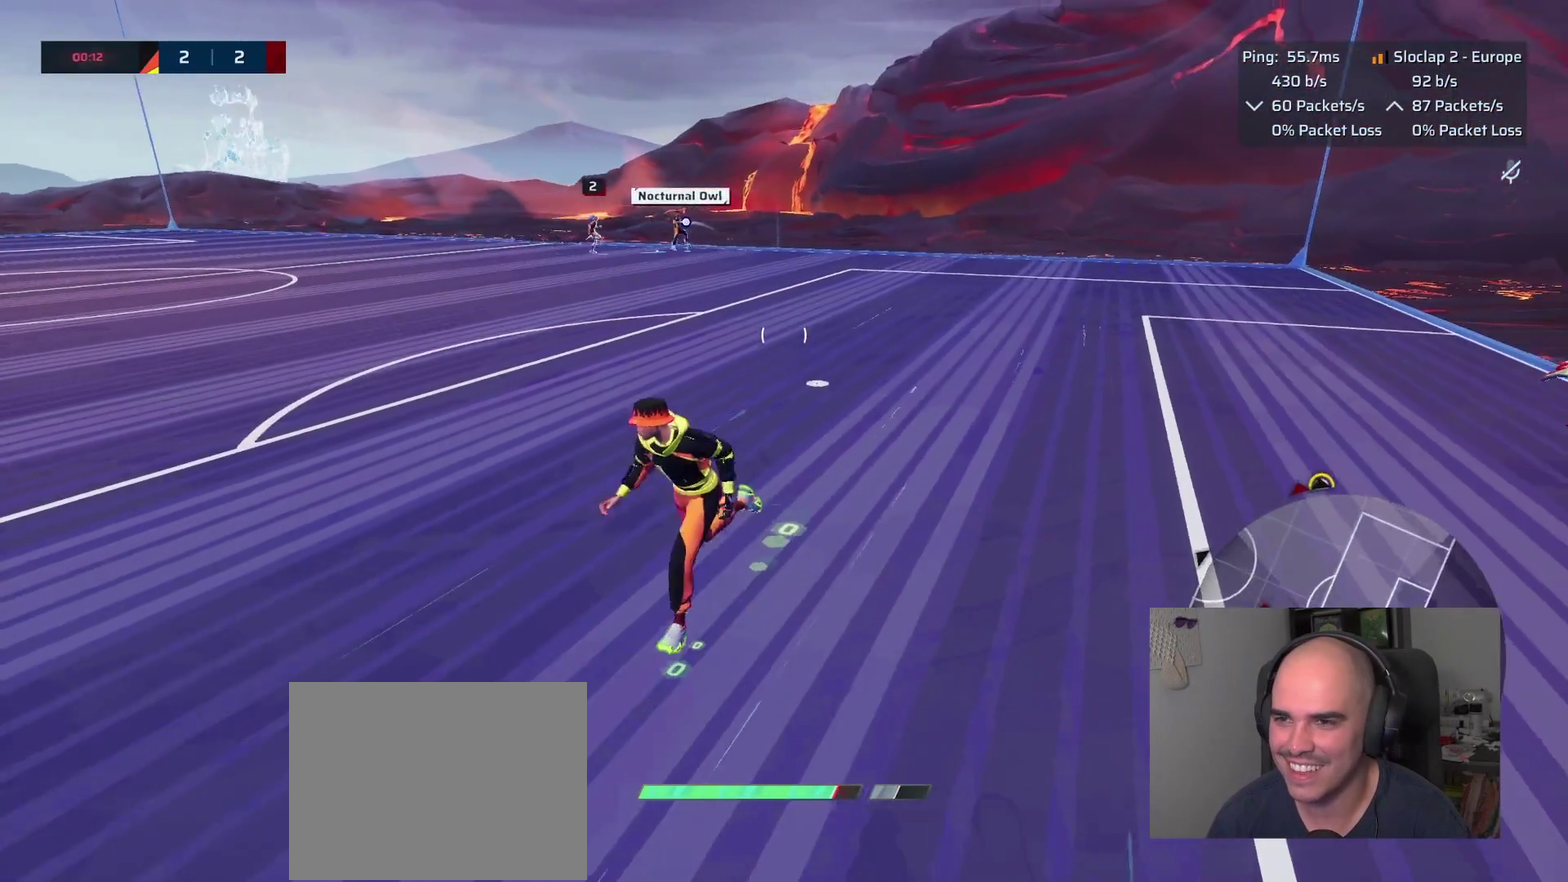
{"buttons": ["L1"], "left_stick": "down-right", "right_stick": "right", "events": [[117, "left_stick", "down"], [250, "left_stick", "right"], [250, "right_stick", "center"], [350, "right_stick", "right"], [400, "left_stick", "down-right"]]}
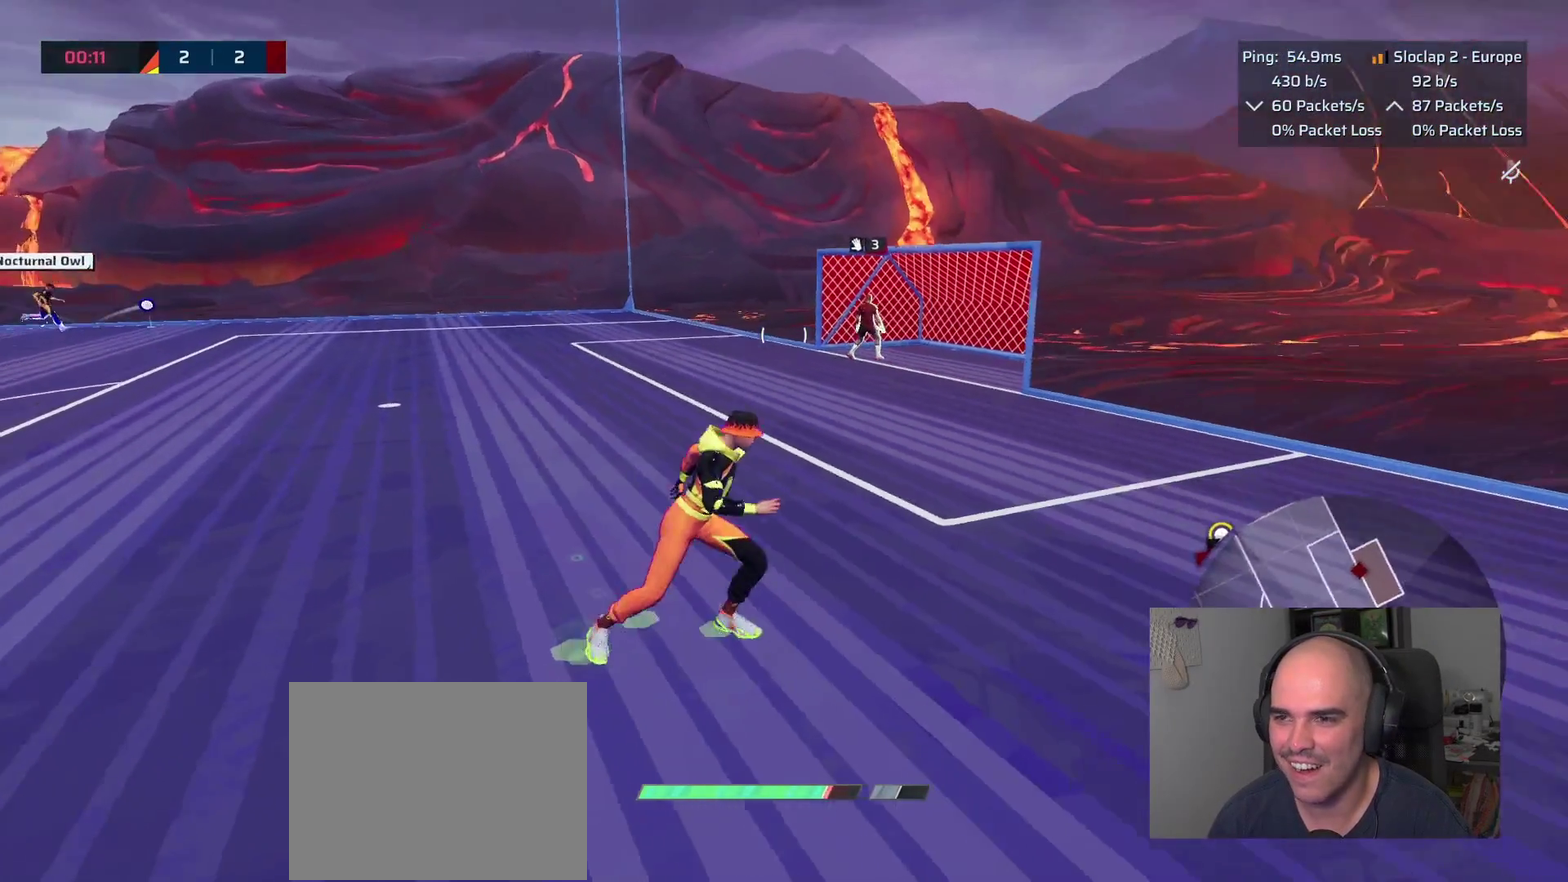
{"buttons": [], "left_stick": "up", "right_stick": "center", "events": [[50, "right_stick", "center"], [117, "left_stick", "up-right"], [133, "L1", "up"], [167, "left_stick", "up"]]}
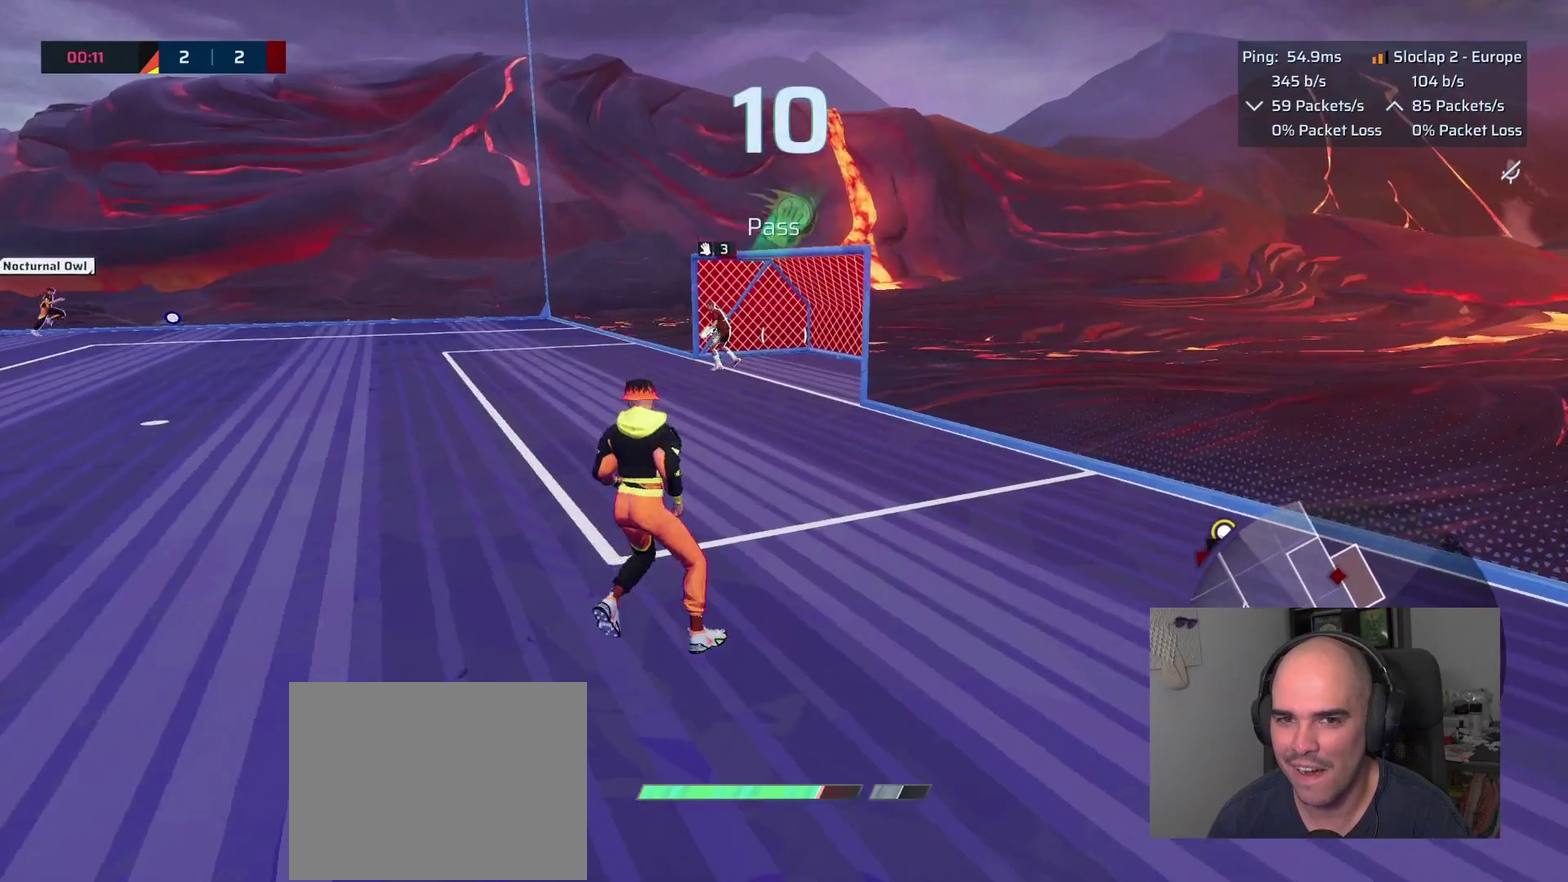
{"buttons": [], "left_stick": "center", "right_stick": "center", "events": [[467, "left_stick", "center"]]}
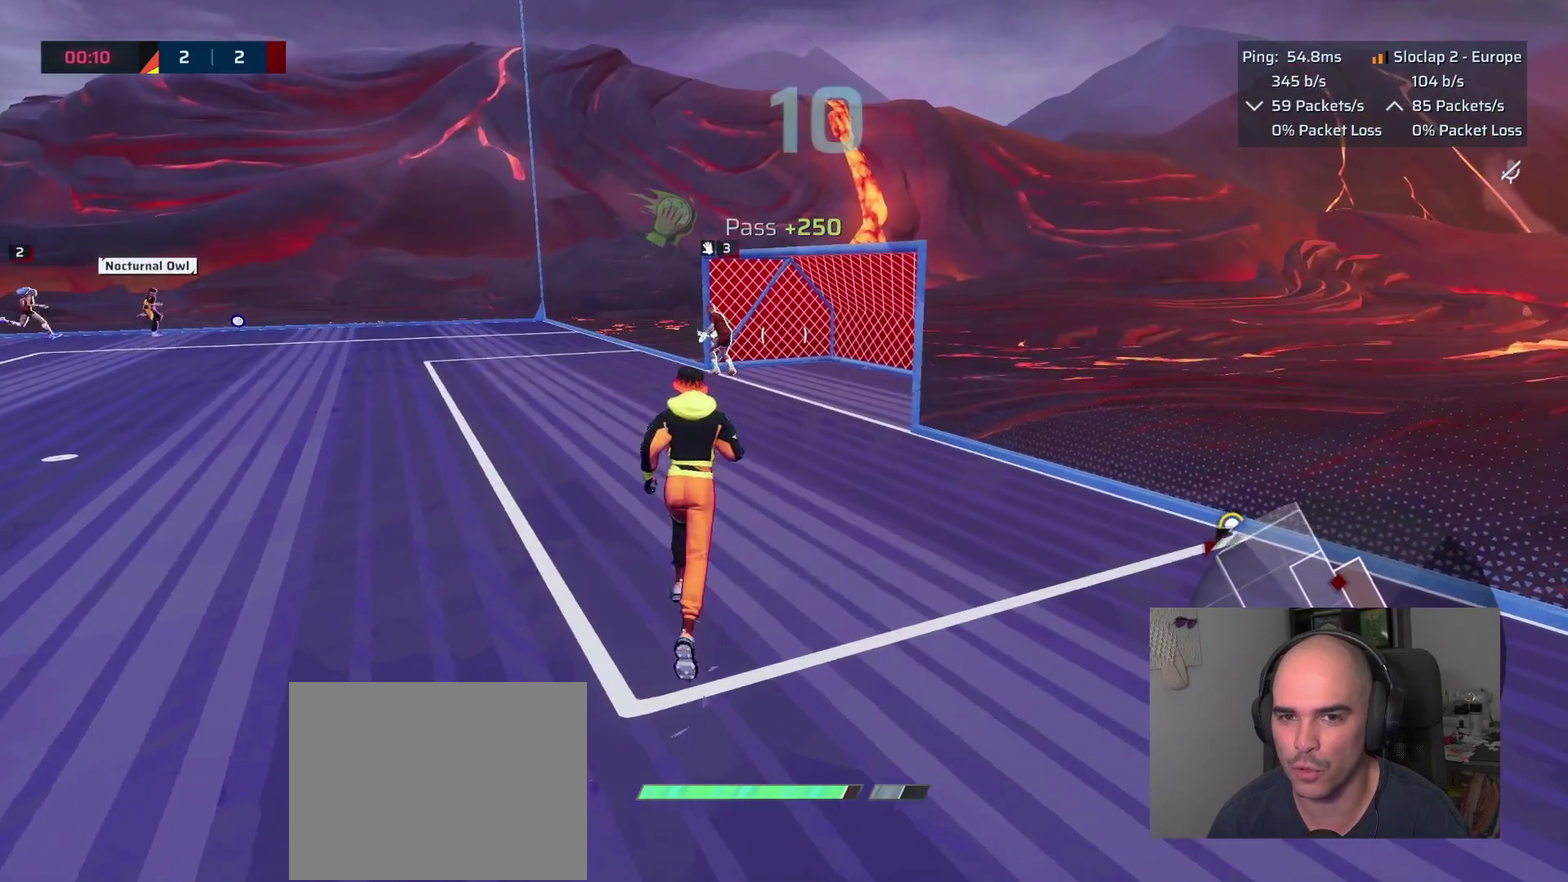
{"buttons": [], "left_stick": "up", "right_stick": "center", "events": [[167, "left_stick", "up"]]}
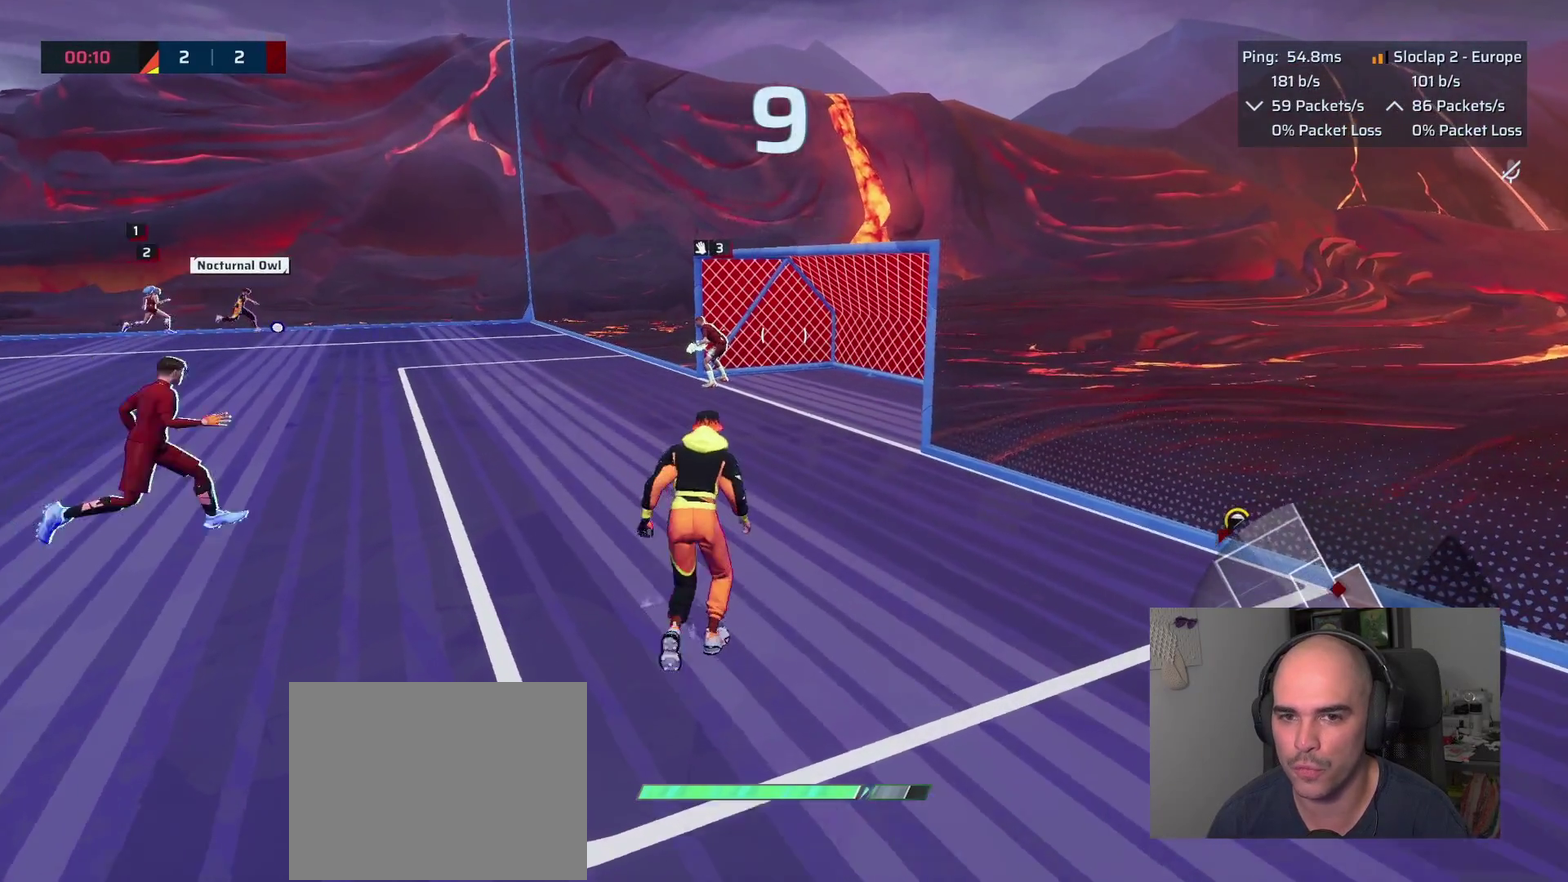
{"buttons": [], "left_stick": "down", "right_stick": "center", "events": [[167, "left_stick", "up-left"], [467, "left_stick", "down"]]}
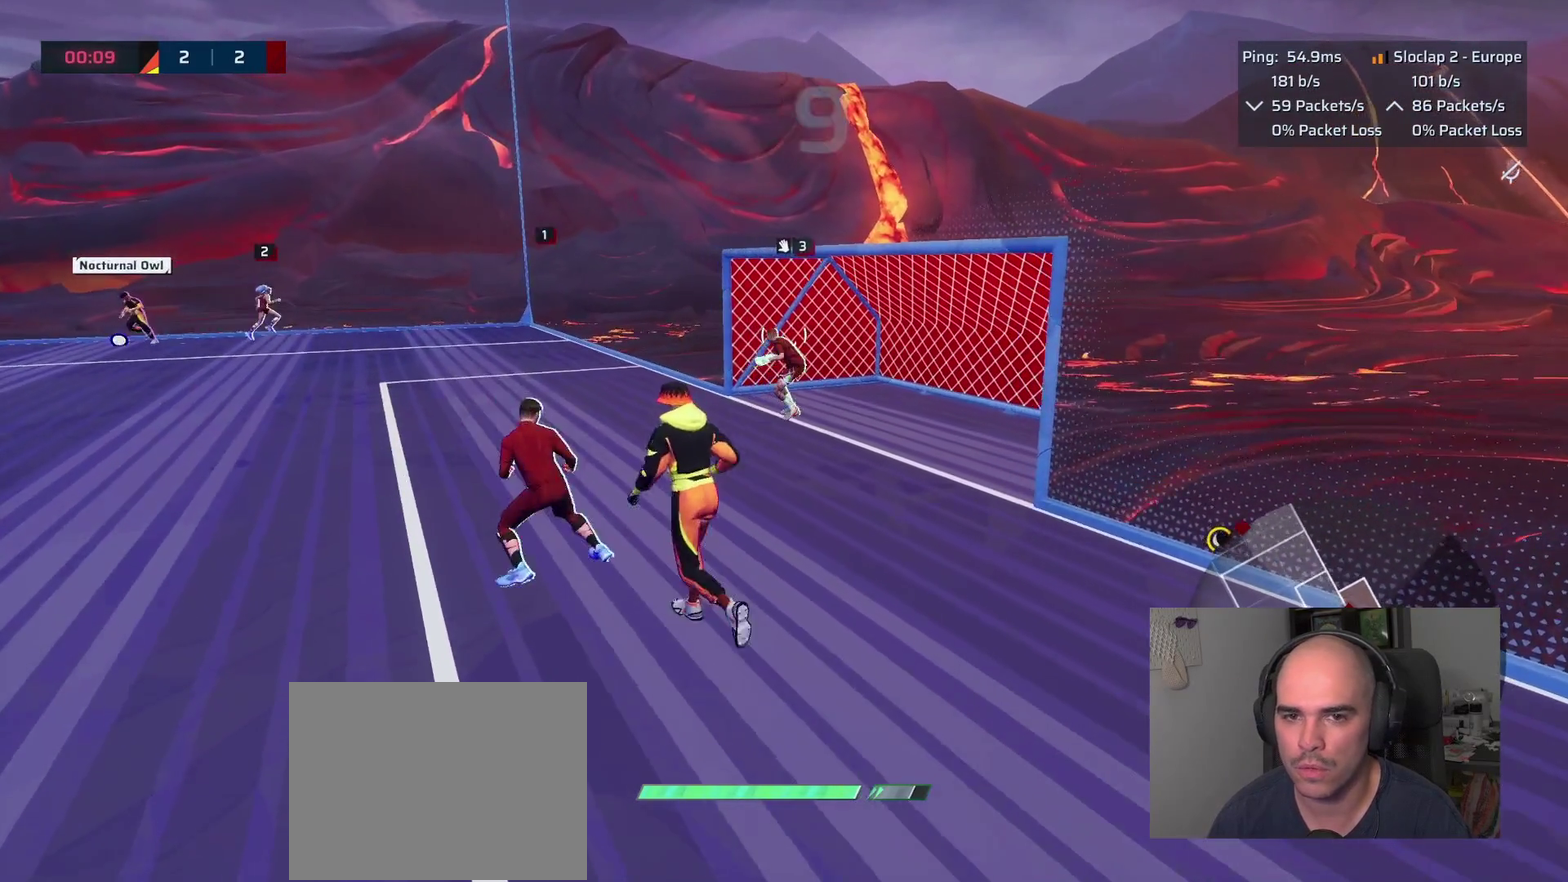
{"buttons": [], "left_stick": "down", "right_stick": "center", "events": []}
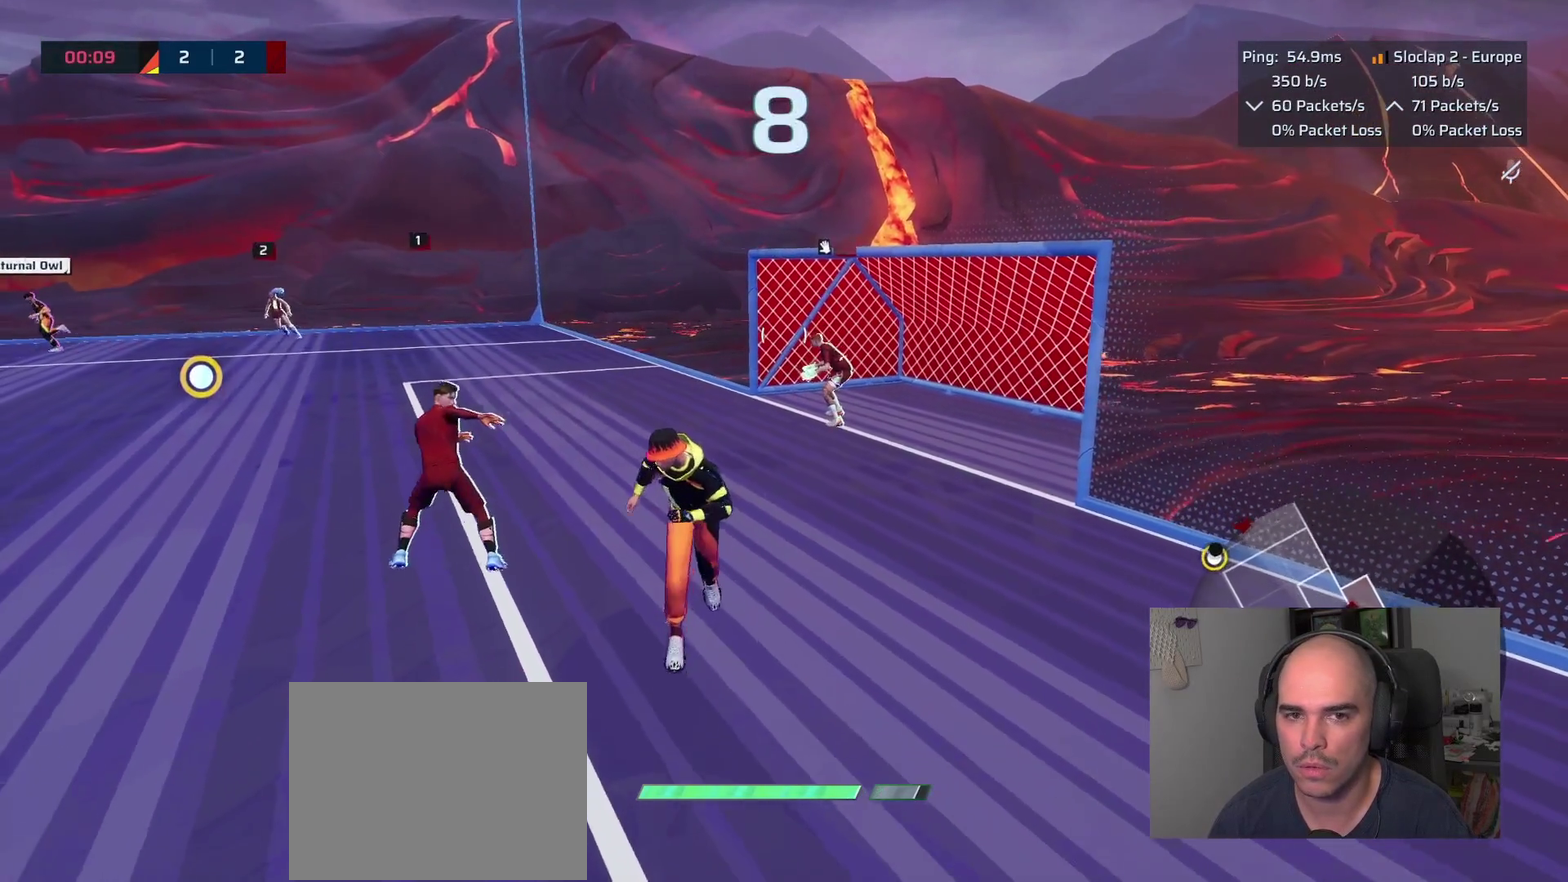
{"buttons": [], "left_stick": "down", "right_stick": "center", "events": []}